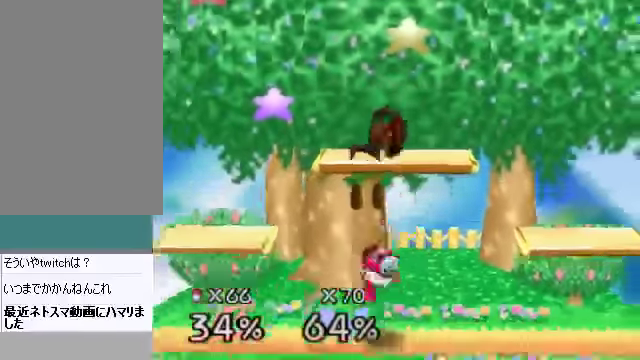
Gameplay with a controller (Nintendo layout); each line is a JSON object with the inputs held at the frame after it. "events" lists button and stick changes between this image and that frame as [ms after this image, input, new state], when the widget could be followed in between. Not read: L3 R3 Z.
{"buttons": [], "left_stick": "right", "events": [[34, "left_stick", "down"], [101, "A", "down"], [201, "A", "up"], [201, "left_stick", "right"]]}
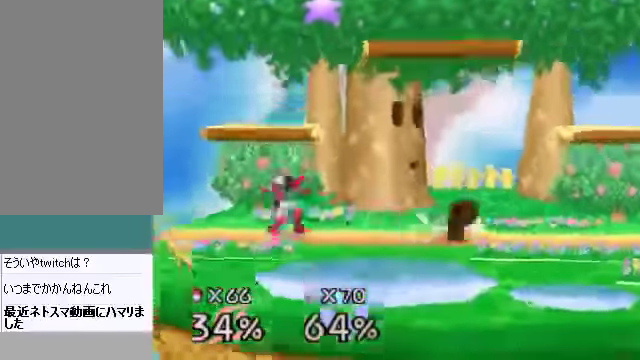
{"buttons": [], "left_stick": "left", "events": [[66, "left_stick", "left"], [100, "A", "down"], [167, "A", "up"]]}
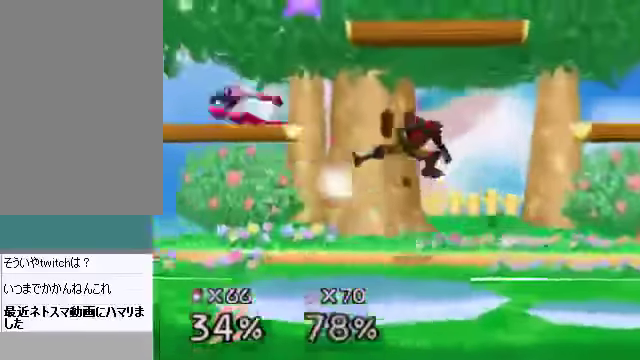
{"buttons": [], "left_stick": "left", "events": []}
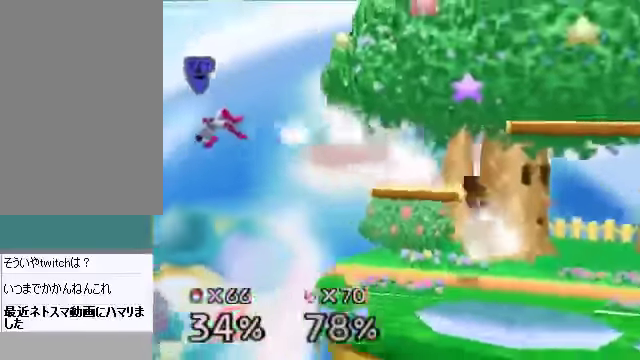
{"buttons": [], "left_stick": "left", "events": [[134, "left_stick", "center"], [335, "left_stick", "left"]]}
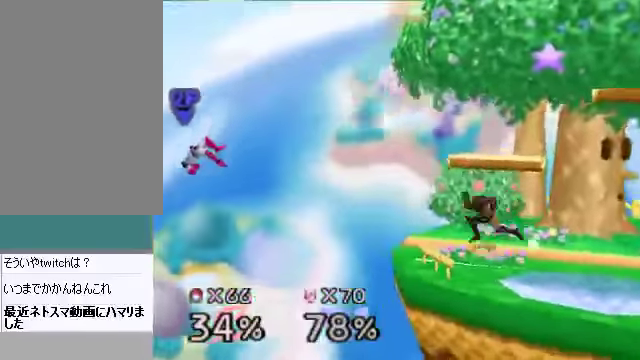
{"buttons": [], "left_stick": "center", "events": [[167, "left_stick", "center"]]}
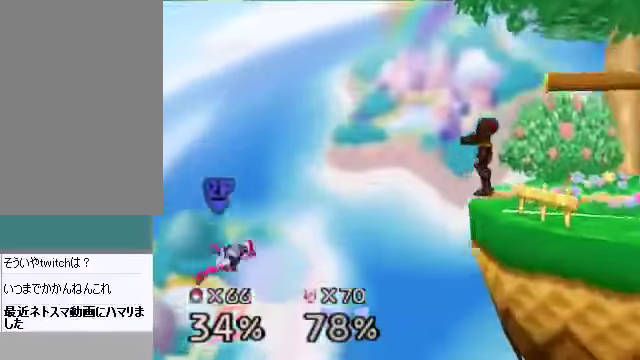
{"buttons": [], "left_stick": "center", "events": [[401, "C_DOWN", "down"], [468, "C_DOWN", "up"]]}
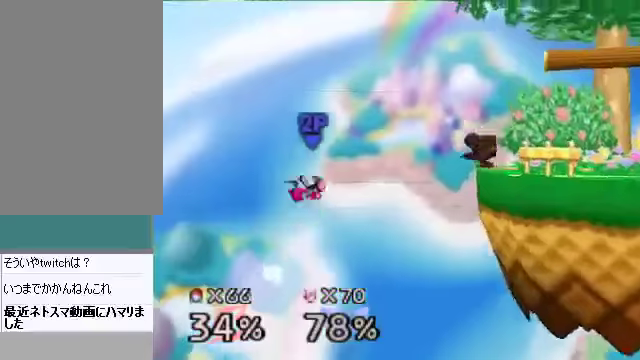
{"buttons": [], "left_stick": "center", "events": []}
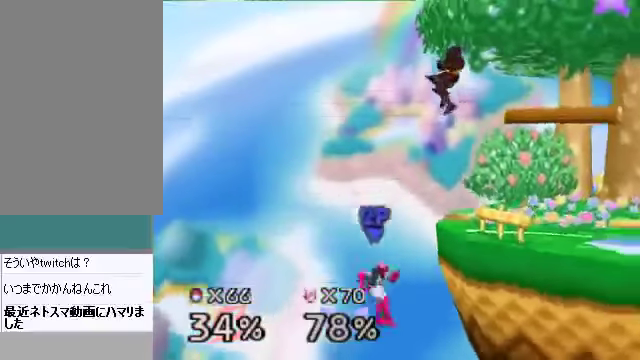
{"buttons": [], "left_stick": "right", "events": [[67, "A", "down"], [134, "A", "up"], [167, "left_stick", "right"]]}
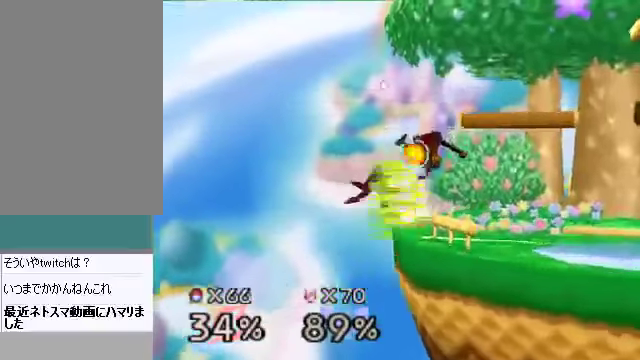
{"buttons": [], "left_stick": "center", "events": [[67, "left_stick", "center"], [435, "C_DOWN", "down"], [468, "C_DOWN", "up"]]}
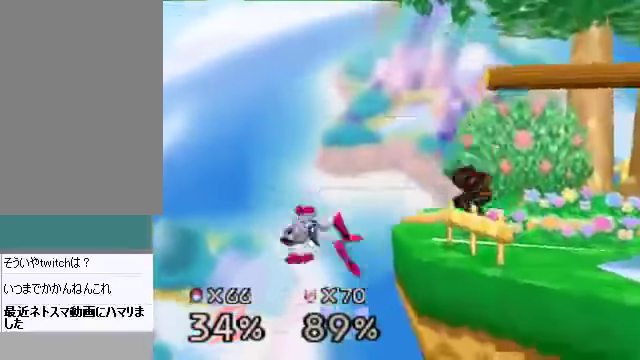
{"buttons": [], "left_stick": "center", "events": []}
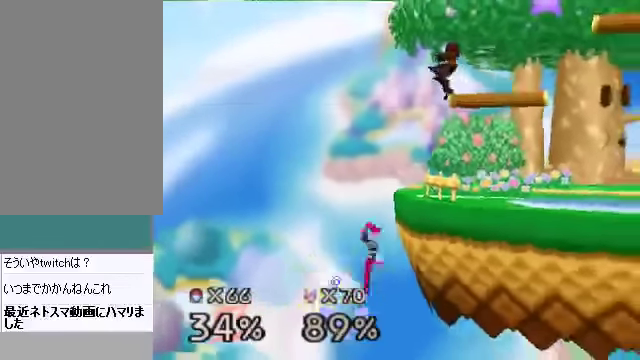
{"buttons": [], "left_stick": "left", "events": [[67, "A", "down"], [134, "A", "up"], [301, "left_stick", "left"]]}
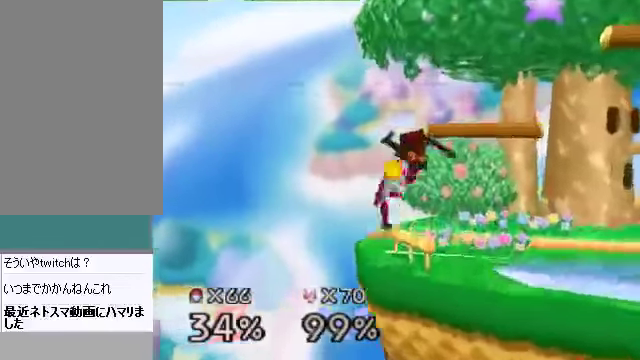
{"buttons": [], "left_stick": "center", "events": [[235, "left_stick", "center"]]}
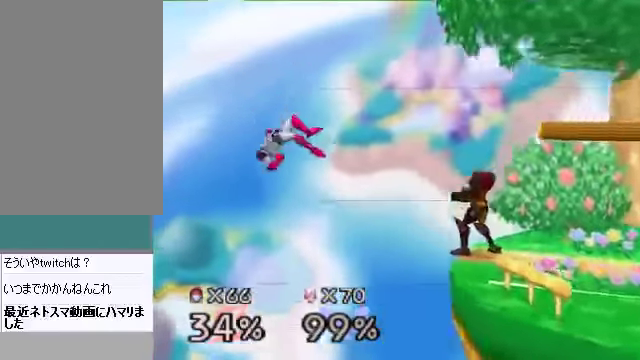
{"buttons": [], "left_stick": "center", "events": []}
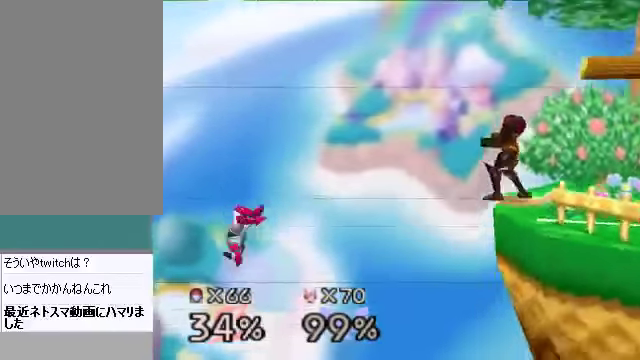
{"buttons": [], "left_stick": "center", "events": []}
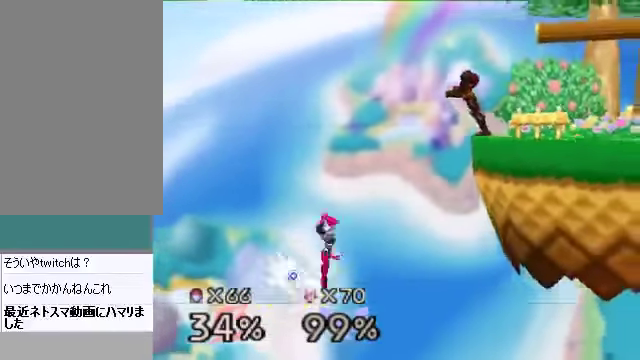
{"buttons": [], "left_stick": "center", "events": [[301, "left_stick", "down"], [335, "A", "down"], [368, "A", "up"], [401, "left_stick", "center"]]}
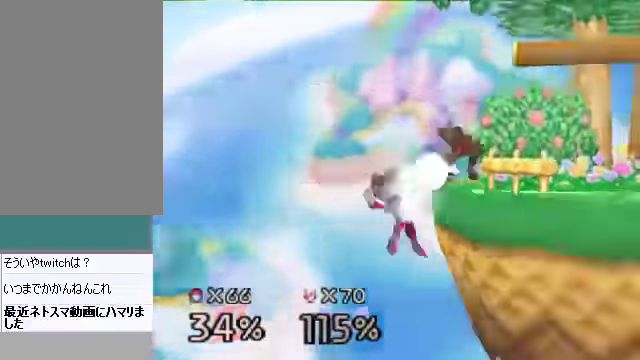
{"buttons": [], "left_stick": "center", "events": []}
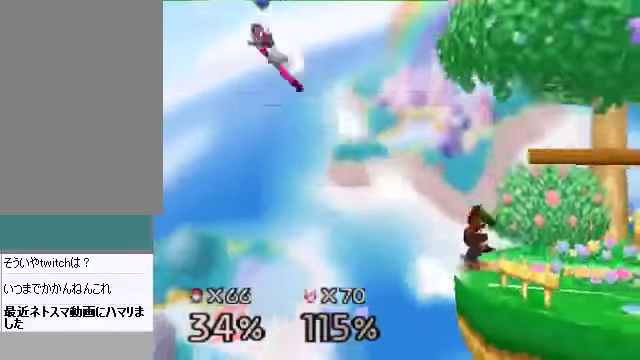
{"buttons": [], "left_stick": "center", "events": [[301, "B", "down"], [301, "left_stick", "right"], [368, "B", "up"], [401, "left_stick", "center"]]}
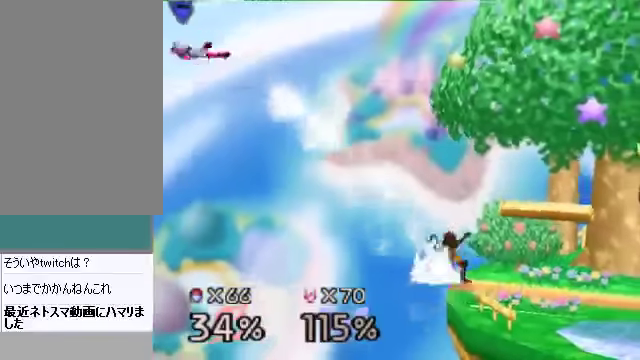
{"buttons": [], "left_stick": "center", "events": []}
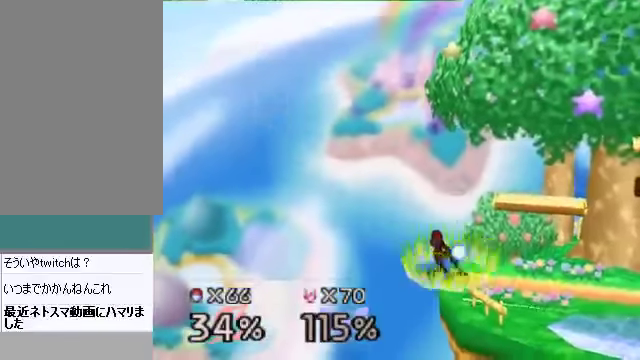
{"buttons": [], "left_stick": "center", "events": []}
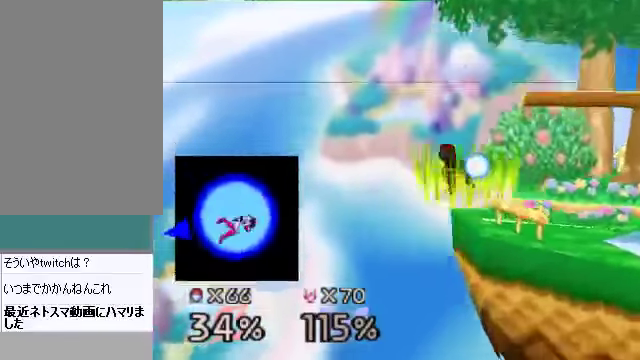
{"buttons": [], "left_stick": "center", "events": []}
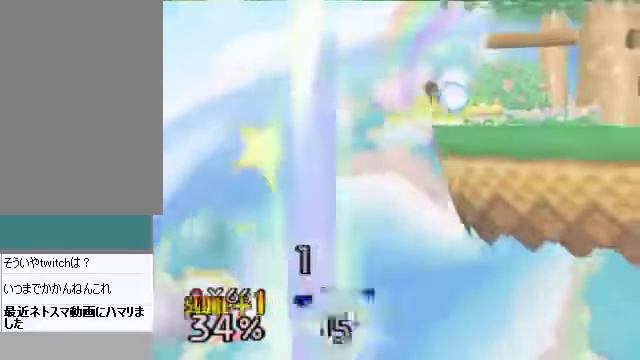
{"buttons": [], "left_stick": "center", "events": []}
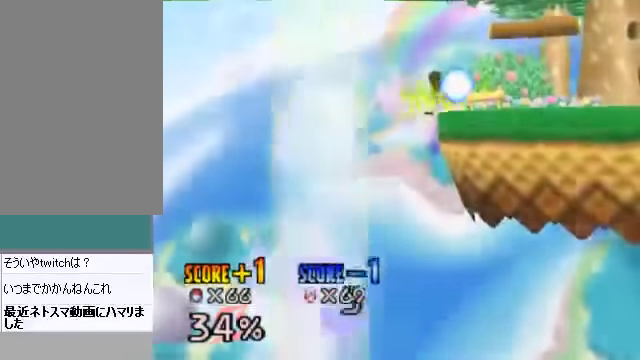
{"buttons": [], "left_stick": "center", "events": []}
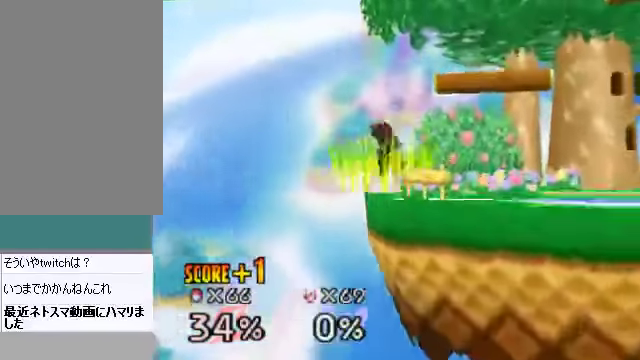
{"buttons": [], "left_stick": "center", "events": []}
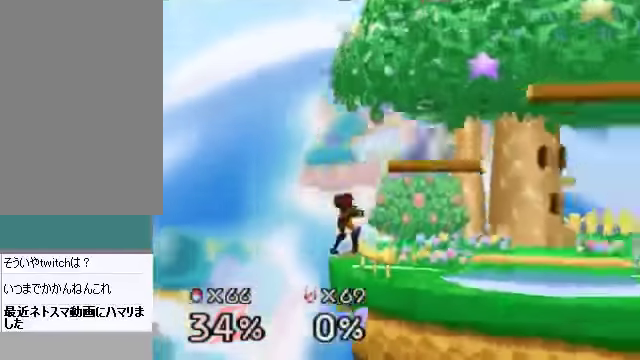
{"buttons": [], "left_stick": "center", "events": []}
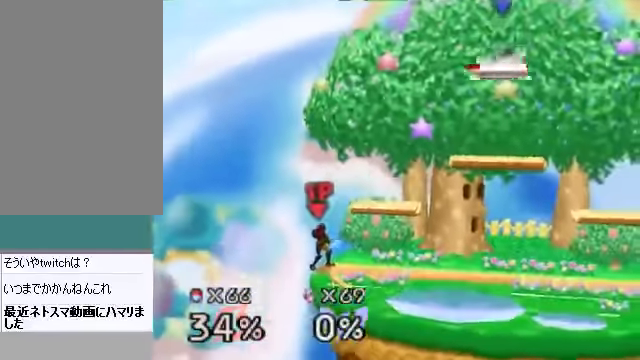
{"buttons": [], "left_stick": "center", "events": []}
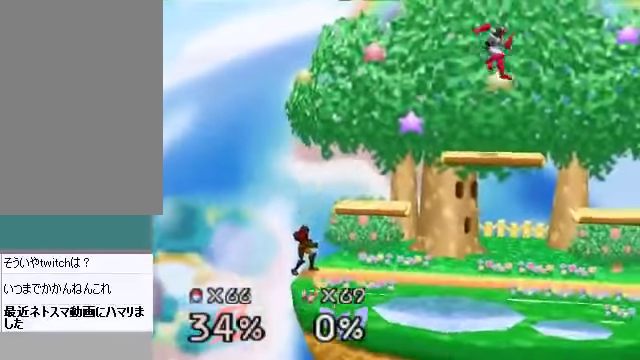
{"buttons": [], "left_stick": "up-left", "events": [[468, "left_stick", "up-left"]]}
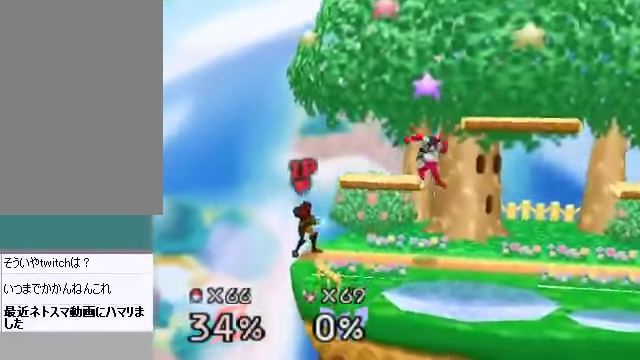
{"buttons": [], "left_stick": "left", "events": [[67, "left_stick", "center"], [234, "left_stick", "left"]]}
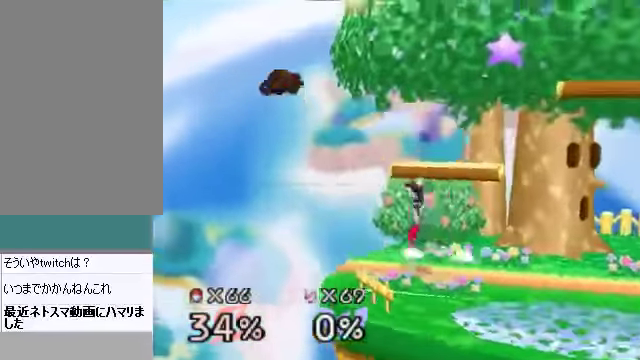
{"buttons": ["C_DOWN", "C_RIGHT"], "left_stick": "right", "events": [[168, "left_stick", "center"], [302, "left_stick", "right"], [436, "C_DOWN", "down"], [436, "C_LEFT", "down"], [503, "C_LEFT", "up"], [503, "C_RIGHT", "down"]]}
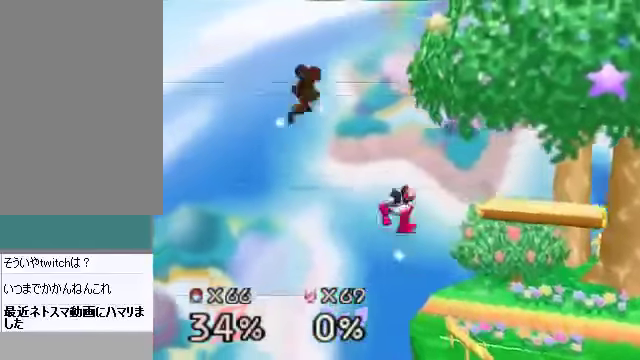
{"buttons": [], "left_stick": "down", "events": [[33, "C_DOWN", "up"], [33, "C_RIGHT", "up"], [502, "left_stick", "down"]]}
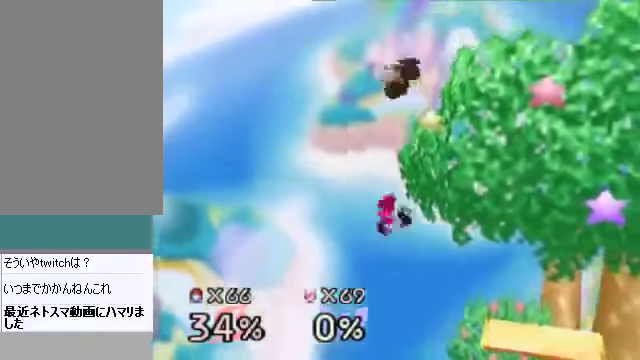
{"buttons": ["A"], "left_stick": "down", "events": [[67, "left_stick", "down-left"], [201, "left_stick", "down-right"], [469, "A", "down"], [469, "left_stick", "down"]]}